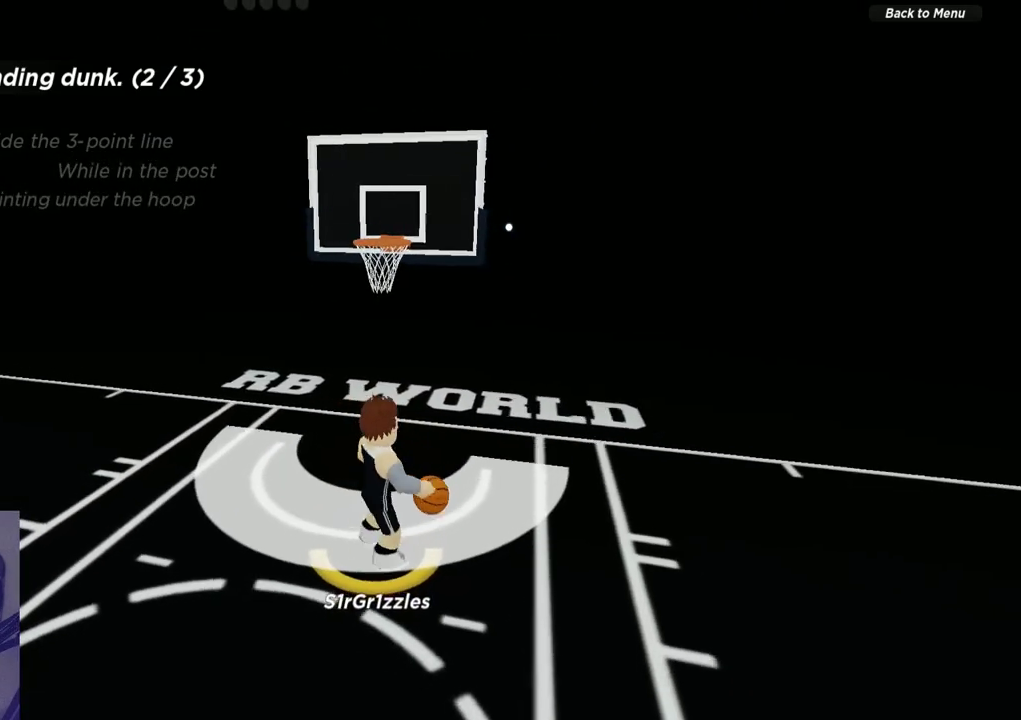
Gameplay with a controller (Xbox layout); each line is a JSON object with the inputs held at the frame after it (dt_ms = milliseconds from this image to that frame). "events" lists button and stick changes between this image and that frame as [ms after this image, input, new state], when the widget could be followed in between. Not read: R1.
{"dt_ms": 600, "buttons": ["L2"], "left_stick": "center", "right_stick": "center", "events": [[200, "left_stick", "center"], [517, "X", "down"], [583, "X", "up"]]}
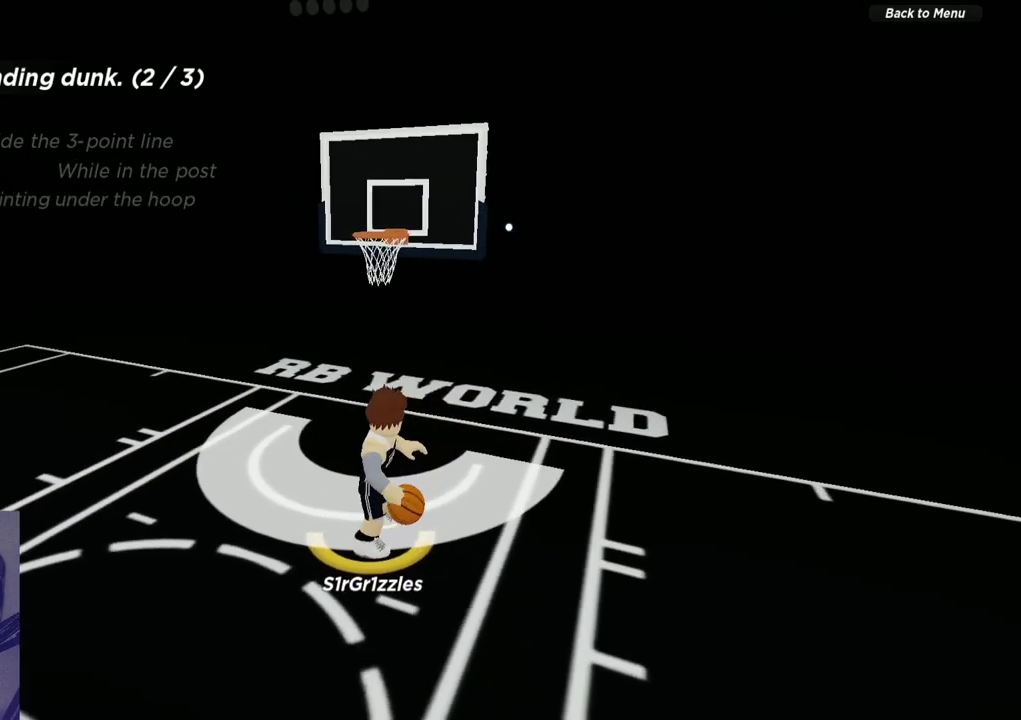
{"dt_ms": 700, "buttons": ["X", "L2", "R2"], "left_stick": "center", "right_stick": "center", "events": [[67, "X", "down"], [150, "X", "up"], [433, "R2", "down"], [500, "X", "down"]]}
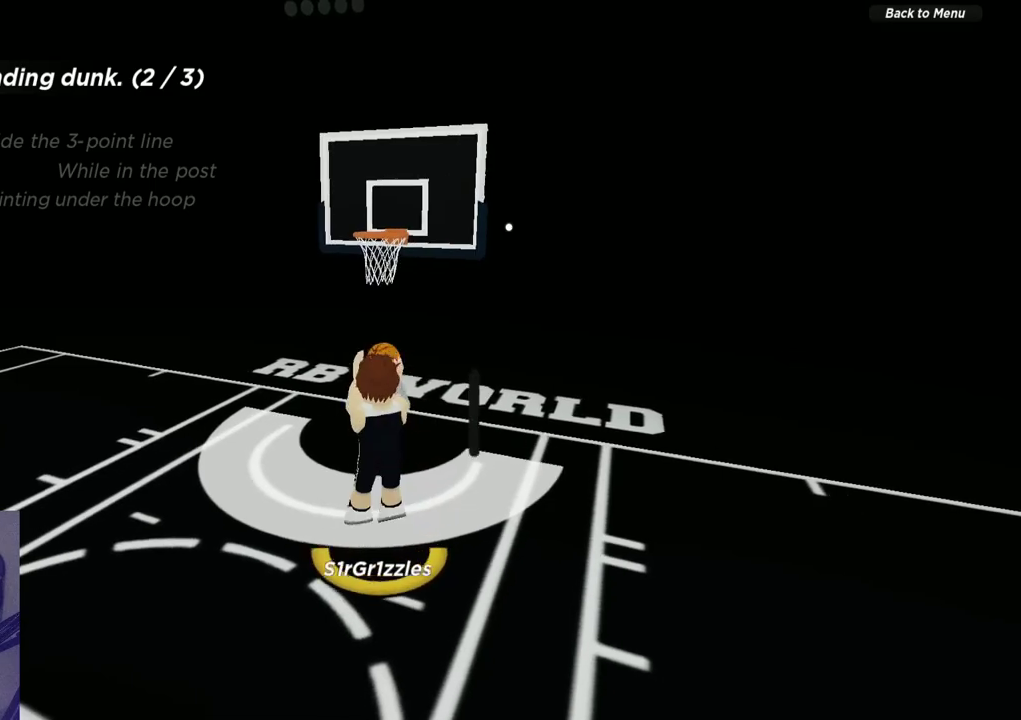
{"dt_ms": 600, "buttons": [], "left_stick": "center", "right_stick": "center", "events": [[367, "R2", "up"], [383, "X", "up"], [433, "L2", "up"]]}
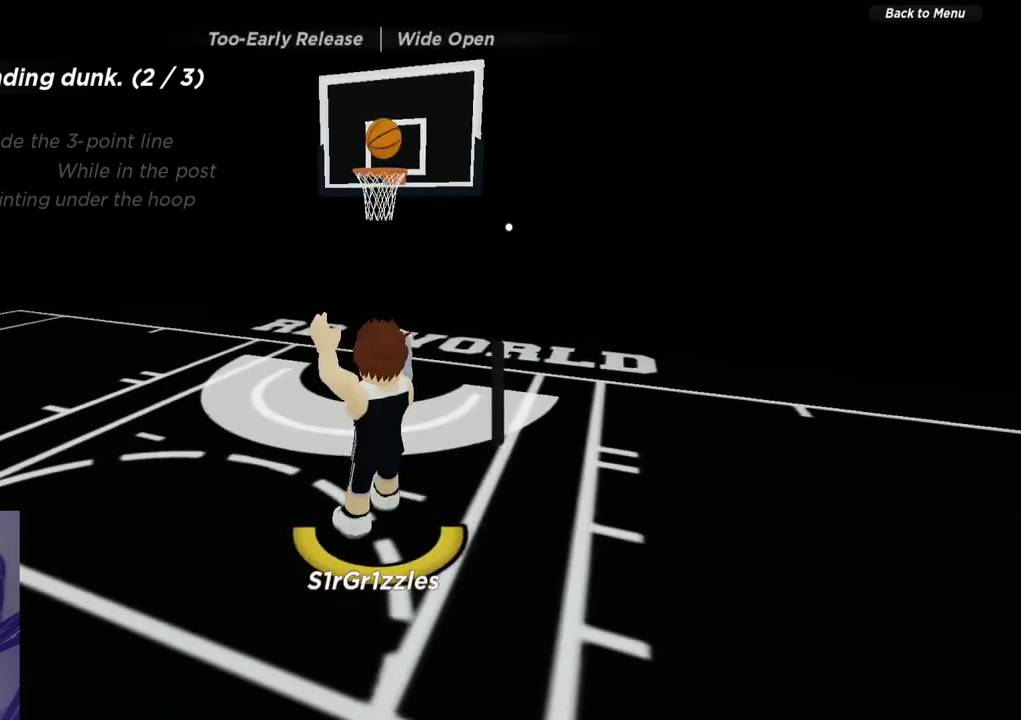
{"dt_ms": 300, "buttons": [], "left_stick": "center", "right_stick": "center", "events": []}
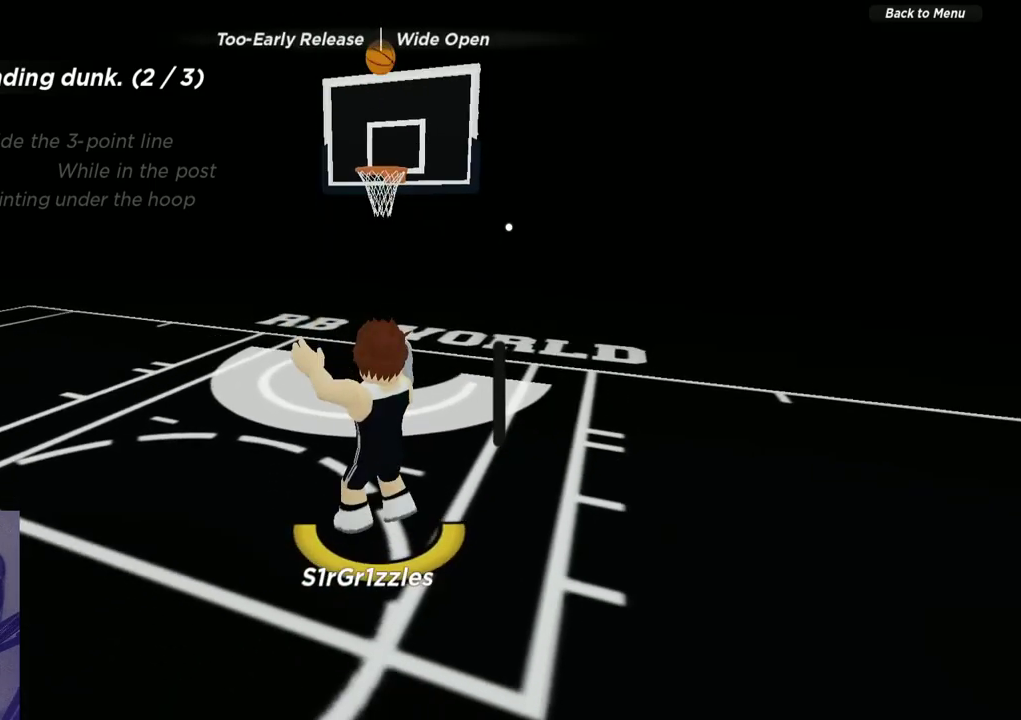
{"dt_ms": 300, "buttons": [], "left_stick": "up", "right_stick": "center", "events": [[100, "left_stick", "up"]]}
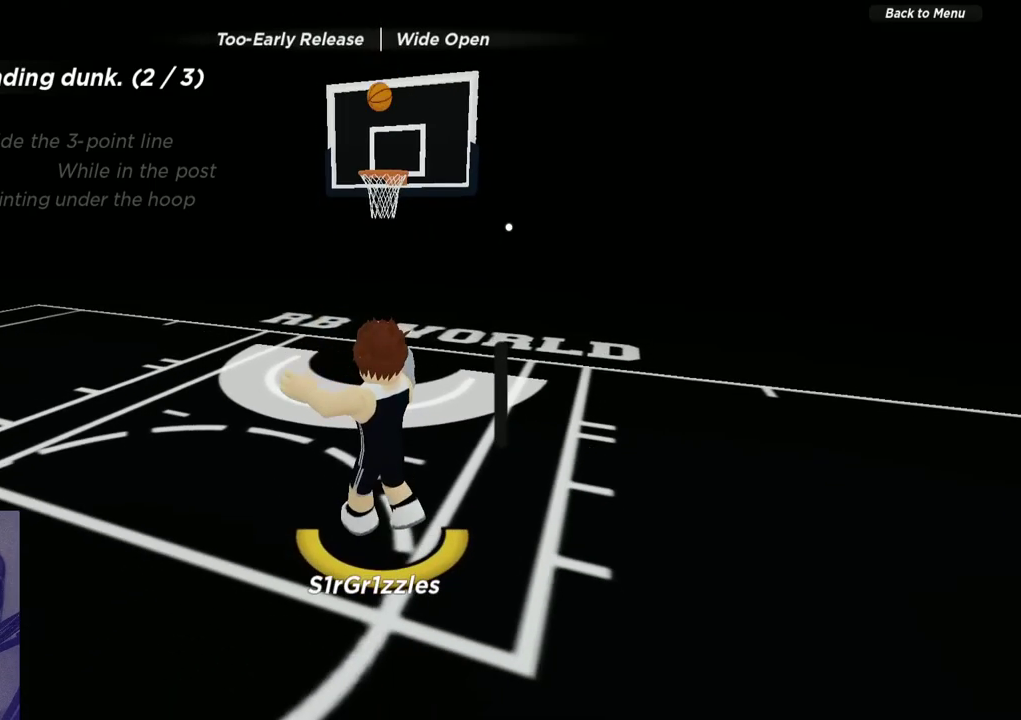
{"dt_ms": 600, "buttons": [], "left_stick": "up-left", "right_stick": "center", "events": [[600, "left_stick", "up-left"]]}
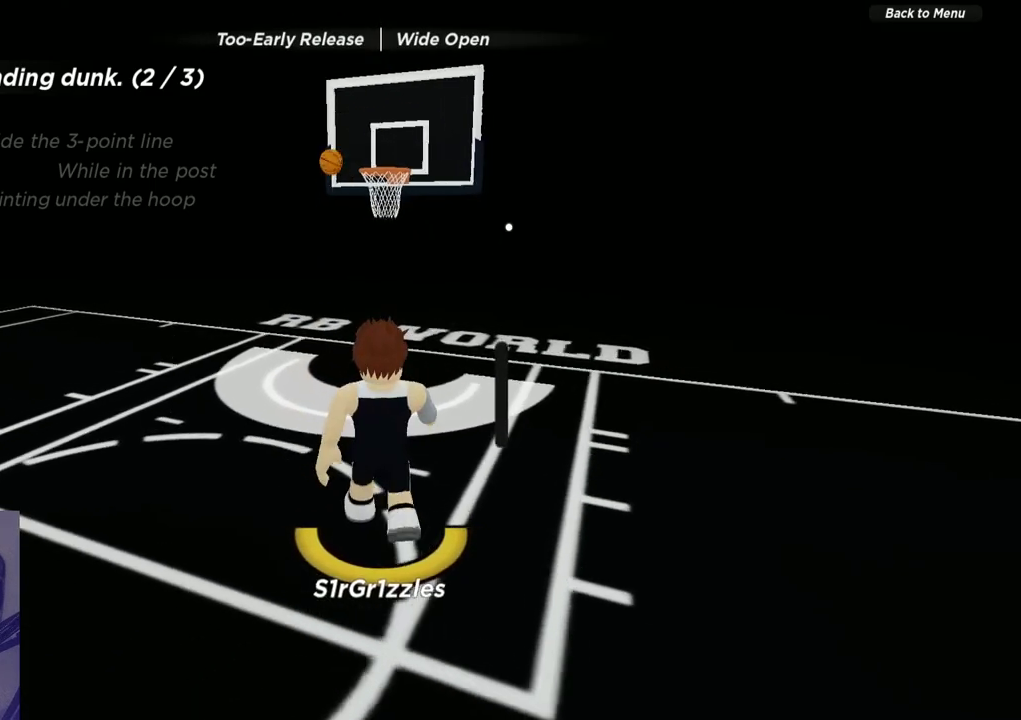
{"dt_ms": 600, "buttons": ["L2"], "left_stick": "up-right", "right_stick": "center", "events": [[100, "R2", "down"], [283, "L2", "down"], [283, "R2", "up"], [283, "left_stick", "up-right"]]}
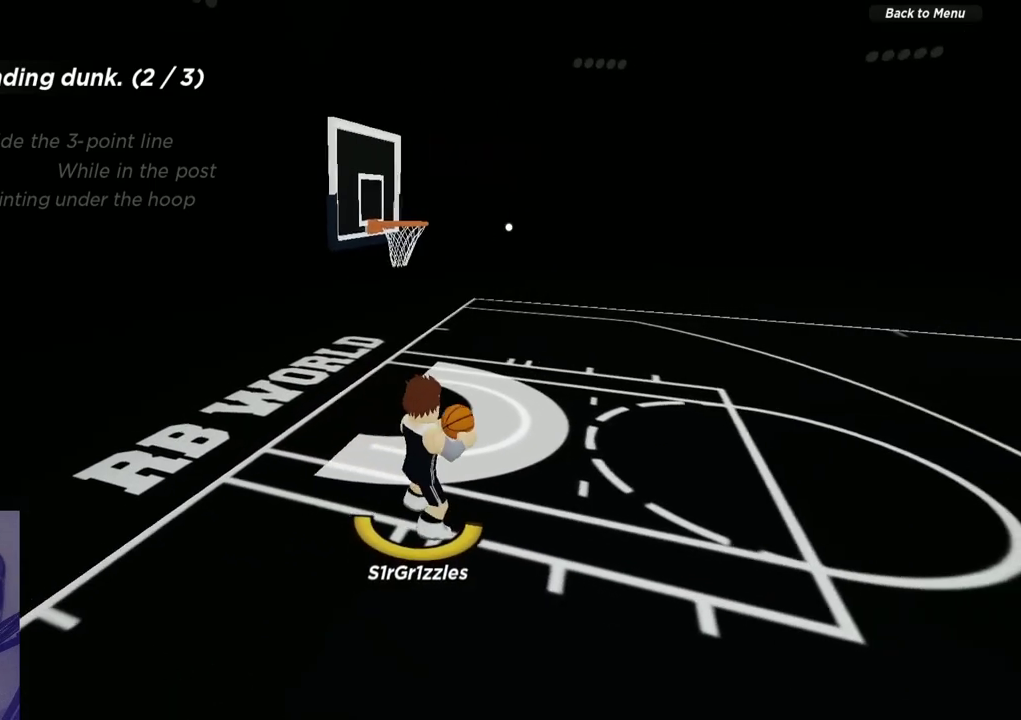
{"dt_ms": 600, "buttons": ["L2"], "left_stick": "right", "right_stick": "center", "events": [[383, "left_stick", "up"], [483, "B", "down"], [517, "left_stick", "up-right"], [567, "B", "up"], [583, "left_stick", "right"]]}
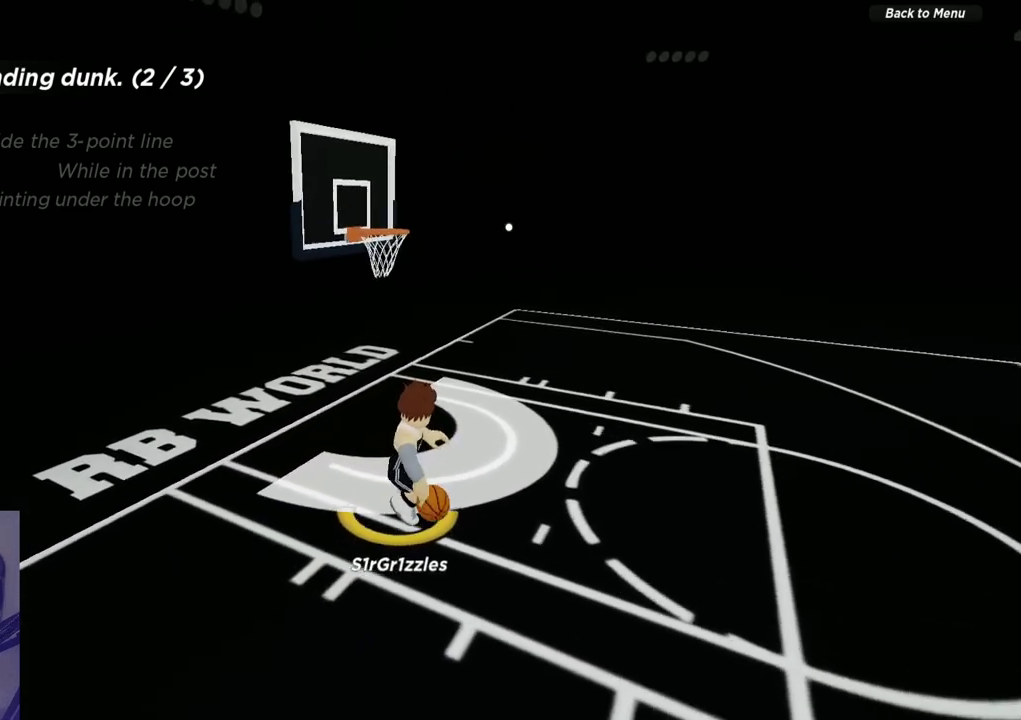
{"dt_ms": 400, "buttons": ["L2"], "left_stick": "up", "right_stick": "center", "events": [[183, "left_stick", "center"], [367, "left_stick", "up"]]}
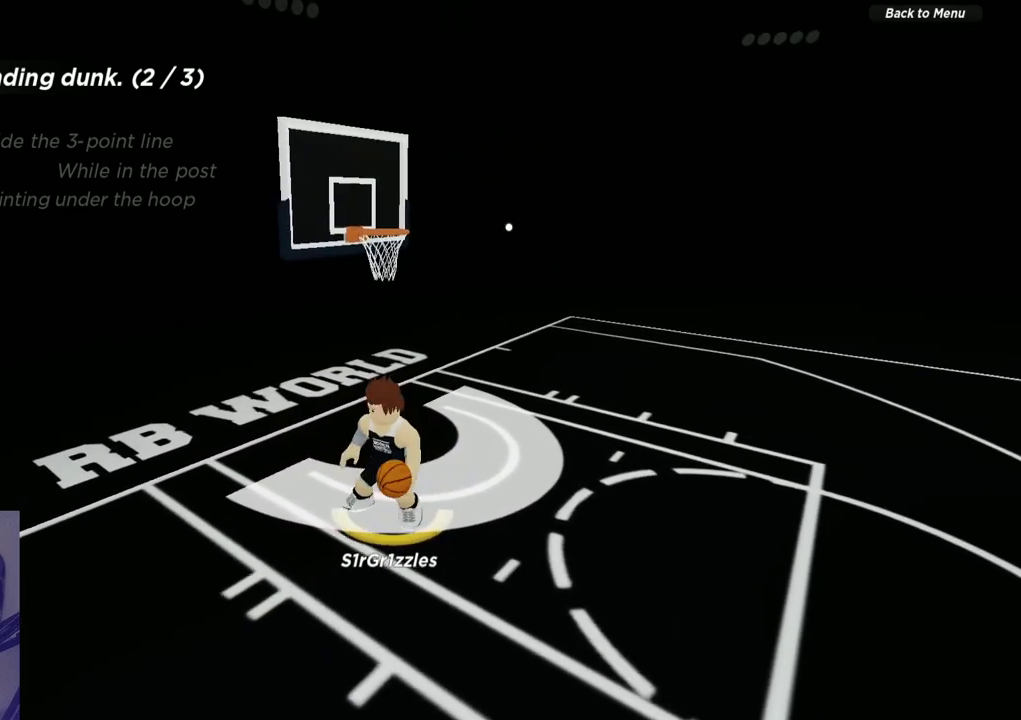
{"dt_ms": 500, "buttons": ["L2"], "left_stick": "center", "right_stick": "center", "events": [[67, "left_stick", "center"]]}
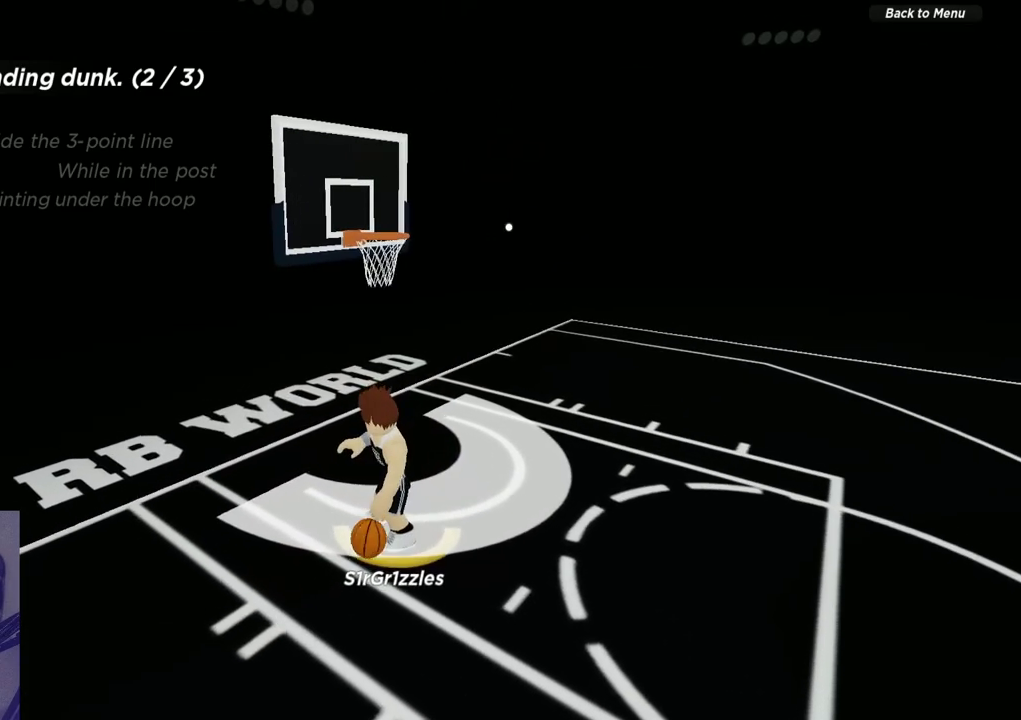
{"dt_ms": 500, "buttons": [], "left_stick": "center", "right_stick": "center", "events": [[83, "X", "down"], [133, "X", "up"], [217, "X", "down"], [267, "L2", "up"], [267, "X", "up"], [283, "SELECT", "down"], [467, "SELECT", "up"]]}
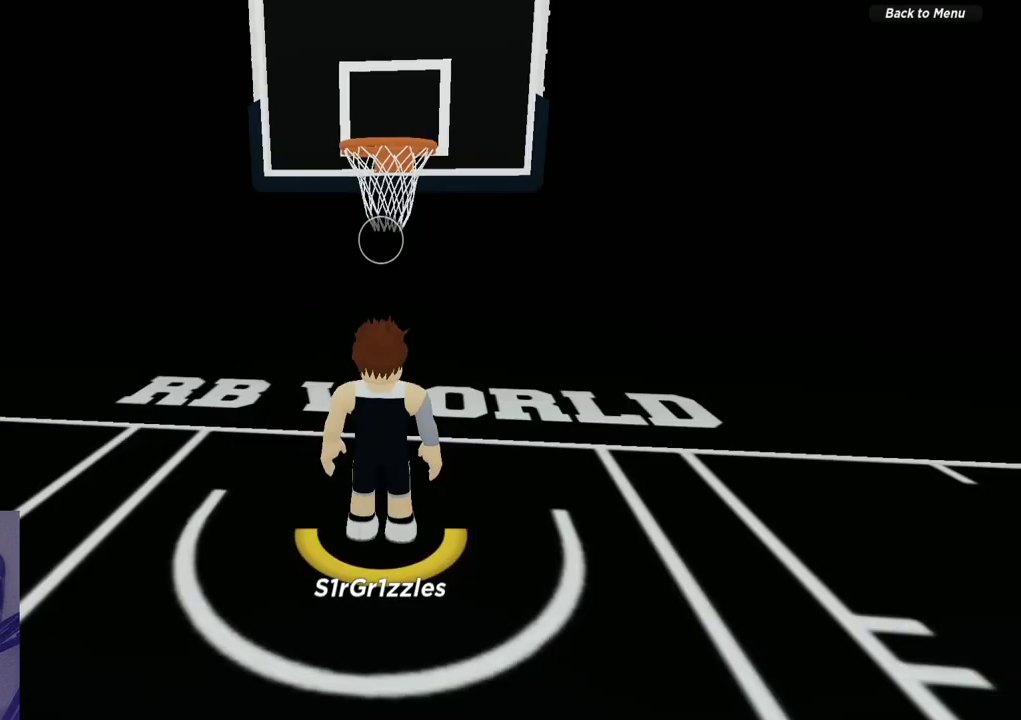
{"dt_ms": 400, "buttons": [], "left_stick": "center", "right_stick": "center", "events": []}
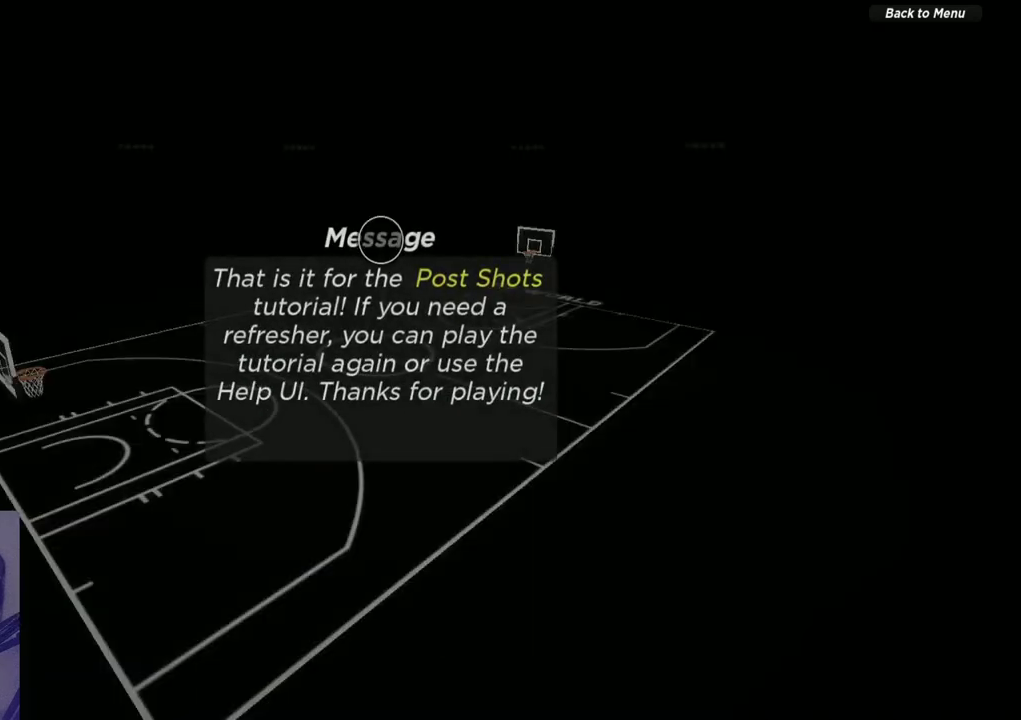
{"dt_ms": 600, "buttons": [], "left_stick": "right", "right_stick": "center", "events": [[133, "left_stick", "left"], [367, "left_stick", "down-left"], [417, "left_stick", "down"], [500, "left_stick", "down-right"], [583, "left_stick", "right"]]}
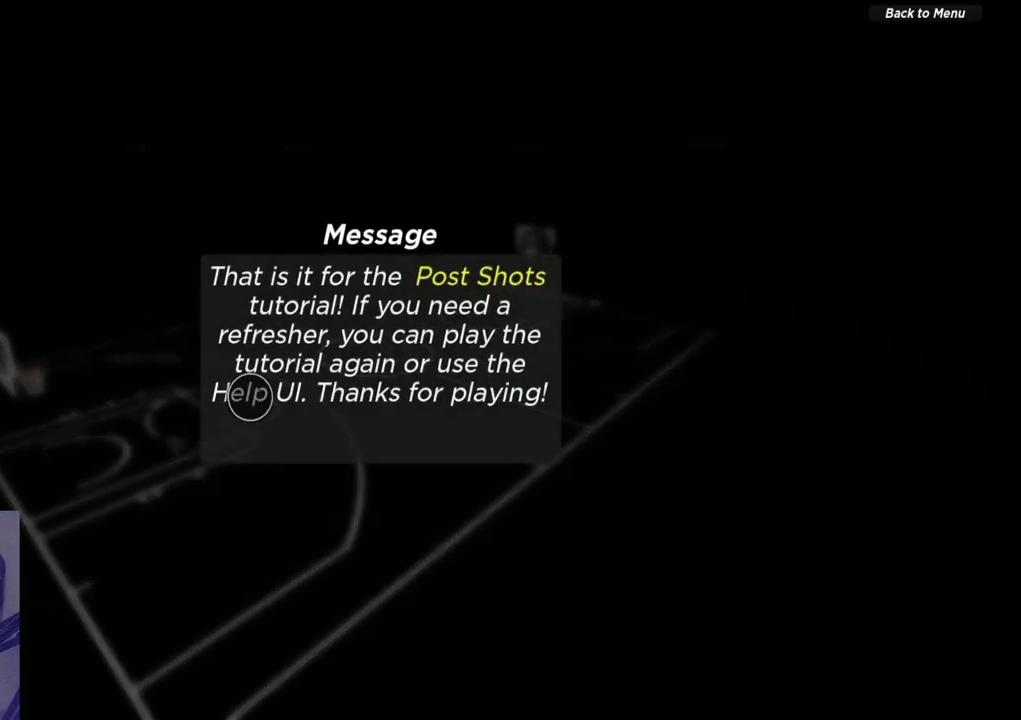
{"dt_ms": 400, "buttons": [], "left_stick": "down", "right_stick": "center", "events": [[67, "left_stick", "up-right"], [267, "left_stick", "right"], [317, "left_stick", "down-right"], [383, "left_stick", "down"]]}
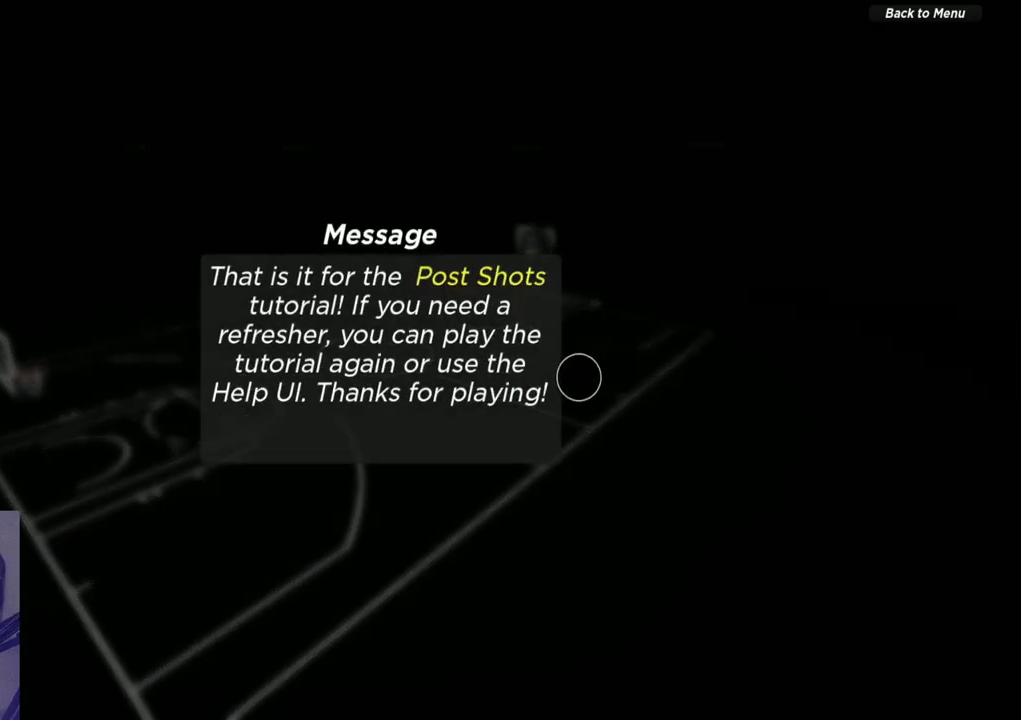
{"dt_ms": 800, "buttons": [], "left_stick": "left", "right_stick": "center"}
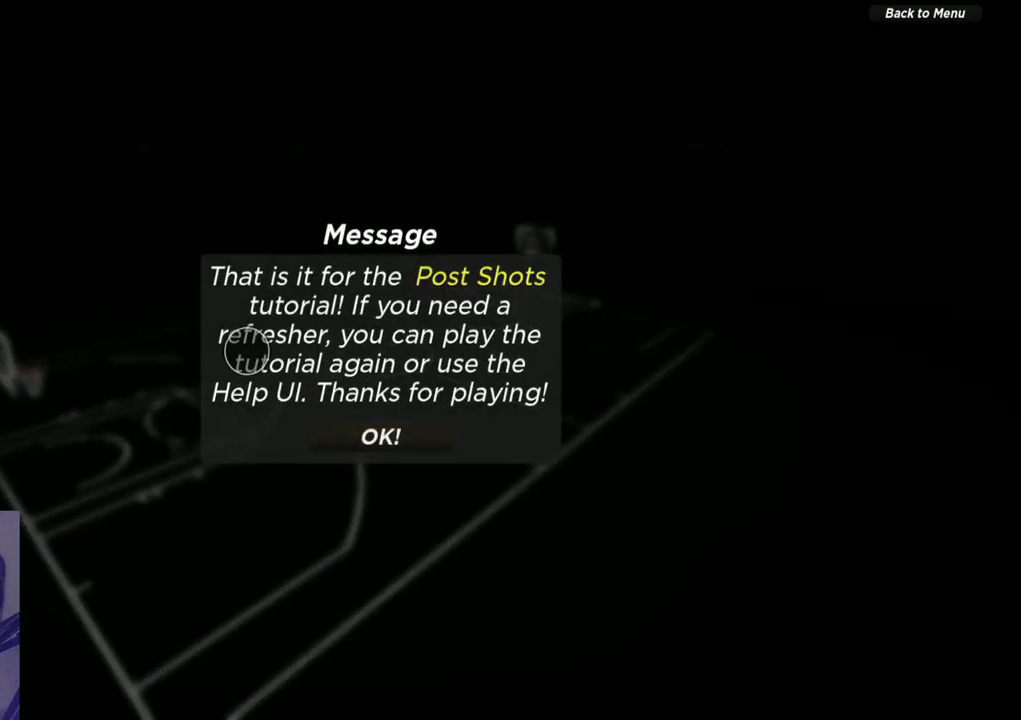
{"dt_ms": 300, "buttons": [], "left_stick": "up-right", "right_stick": "center"}
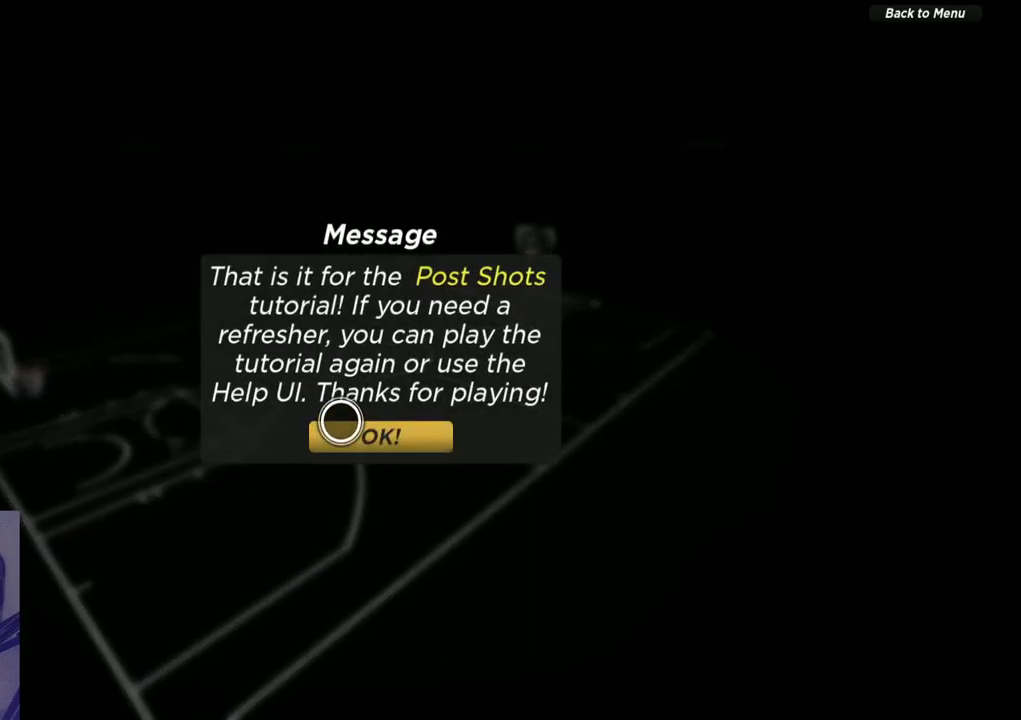
{"dt_ms": 700, "buttons": [], "left_stick": "center", "right_stick": "center", "events": [[17, "left_stick", "center"], [217, "A", "down"], [333, "A", "up"]]}
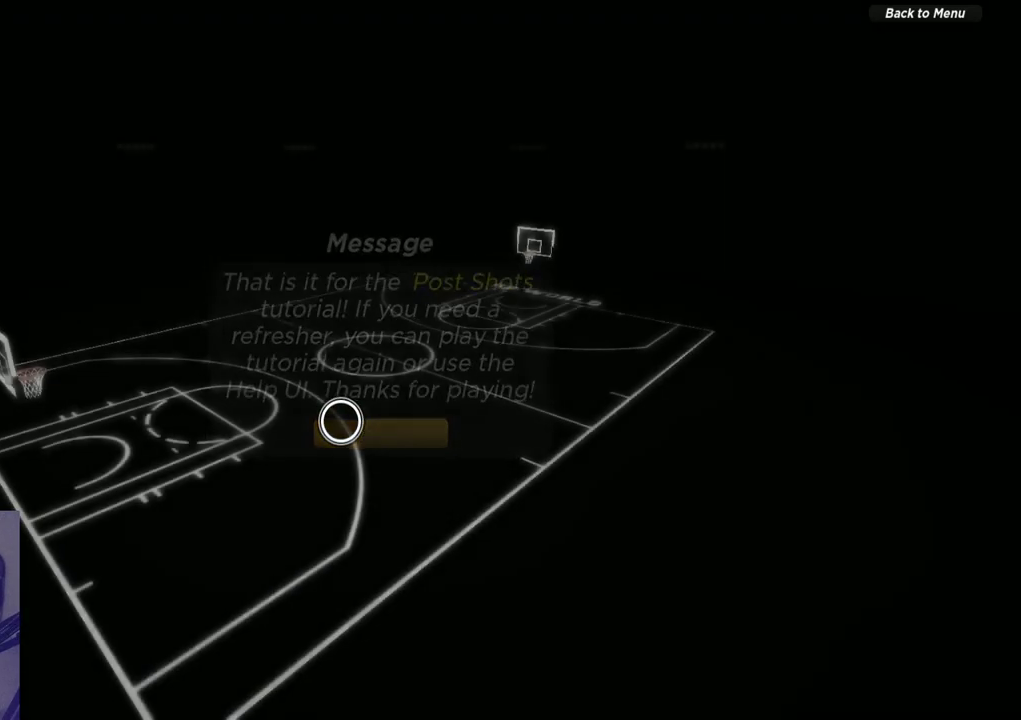
{"dt_ms": 300, "buttons": [], "left_stick": "center", "right_stick": "center", "events": []}
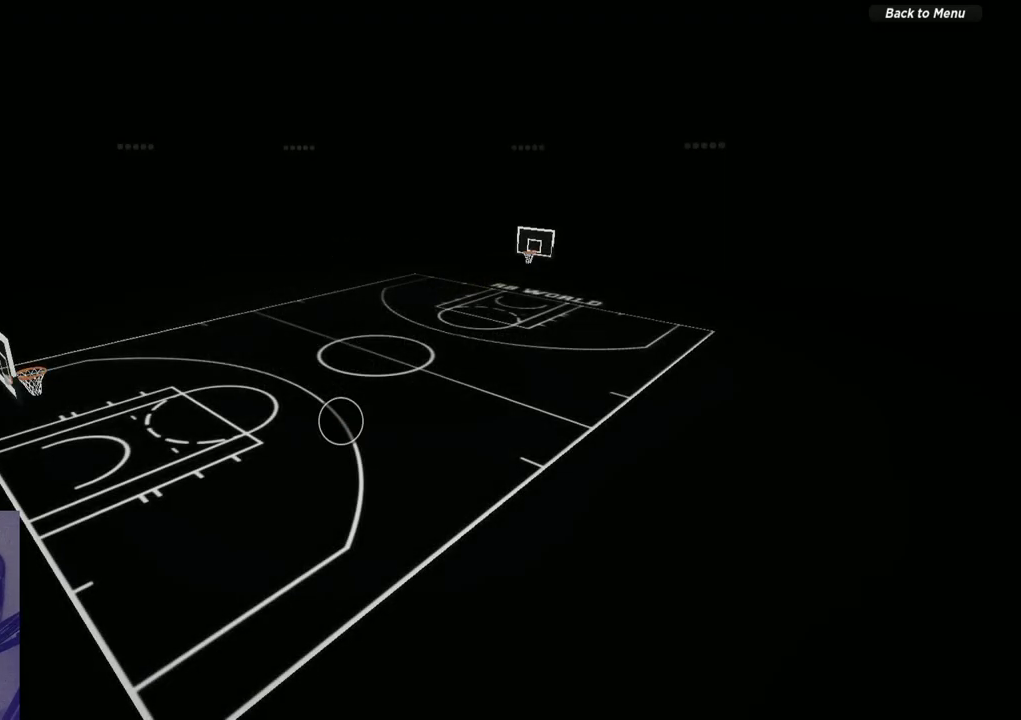
{"dt_ms": 500, "buttons": [], "left_stick": "up", "right_stick": "center", "events": [[183, "left_stick", "left"], [333, "left_stick", "up-left"], [500, "left_stick", "up"]]}
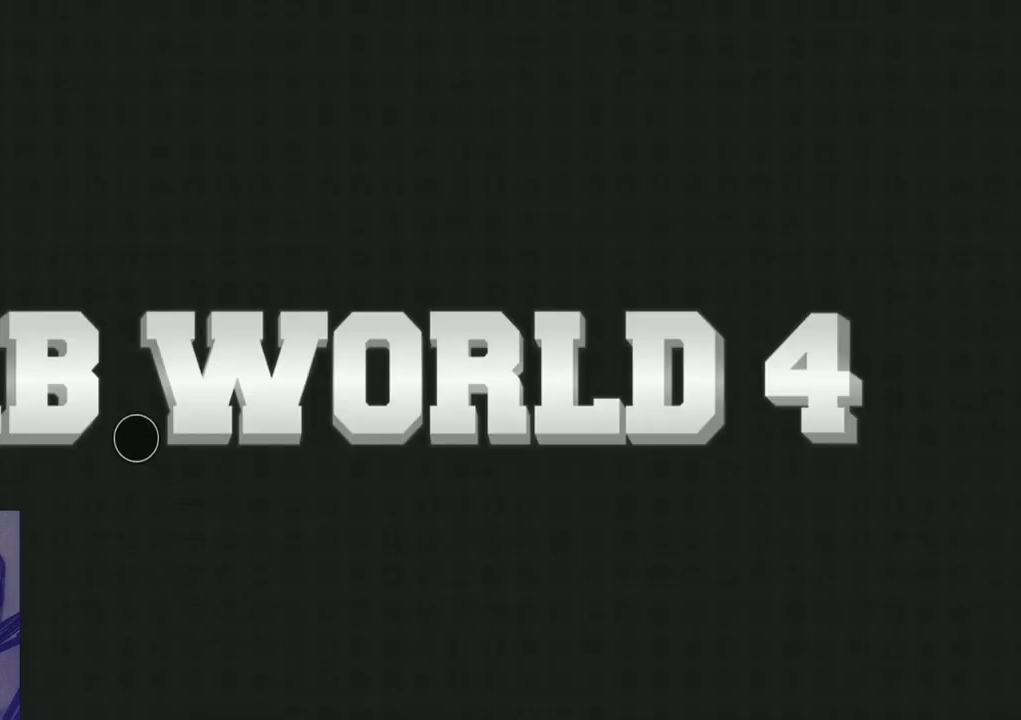
{"dt_ms": 500, "buttons": [], "left_stick": "down", "right_stick": "center", "events": [[133, "left_stick", "up-right"], [183, "left_stick", "right"], [233, "left_stick", "down-right"], [350, "left_stick", "down"]]}
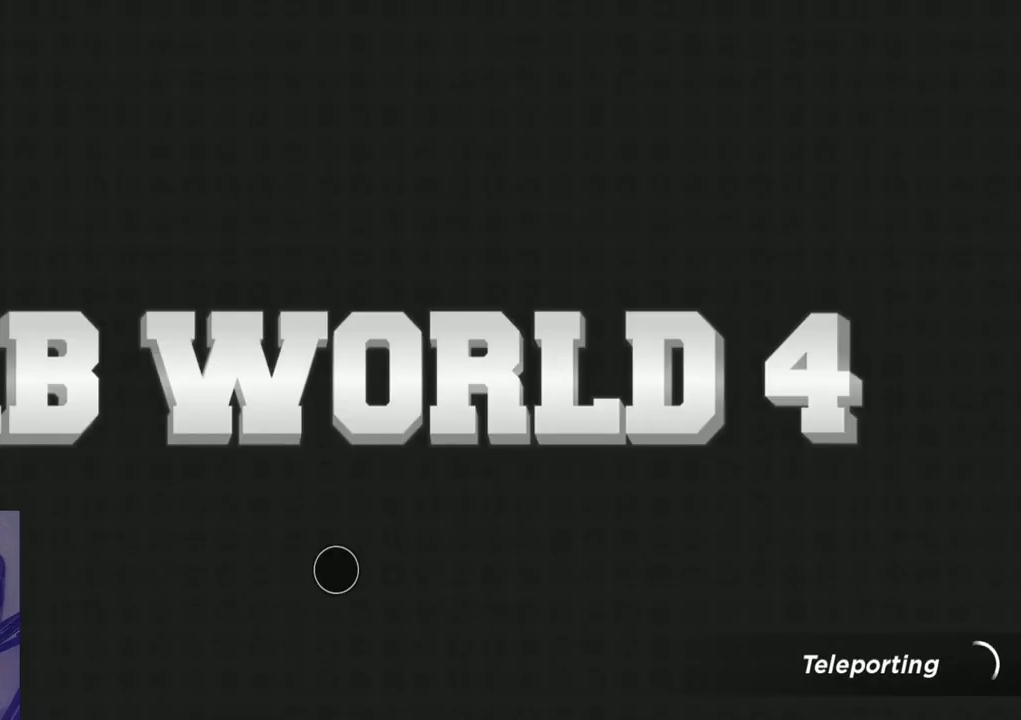
{"dt_ms": 500, "buttons": [], "left_stick": "center", "right_stick": "center", "events": [[217, "left_stick", "center"]]}
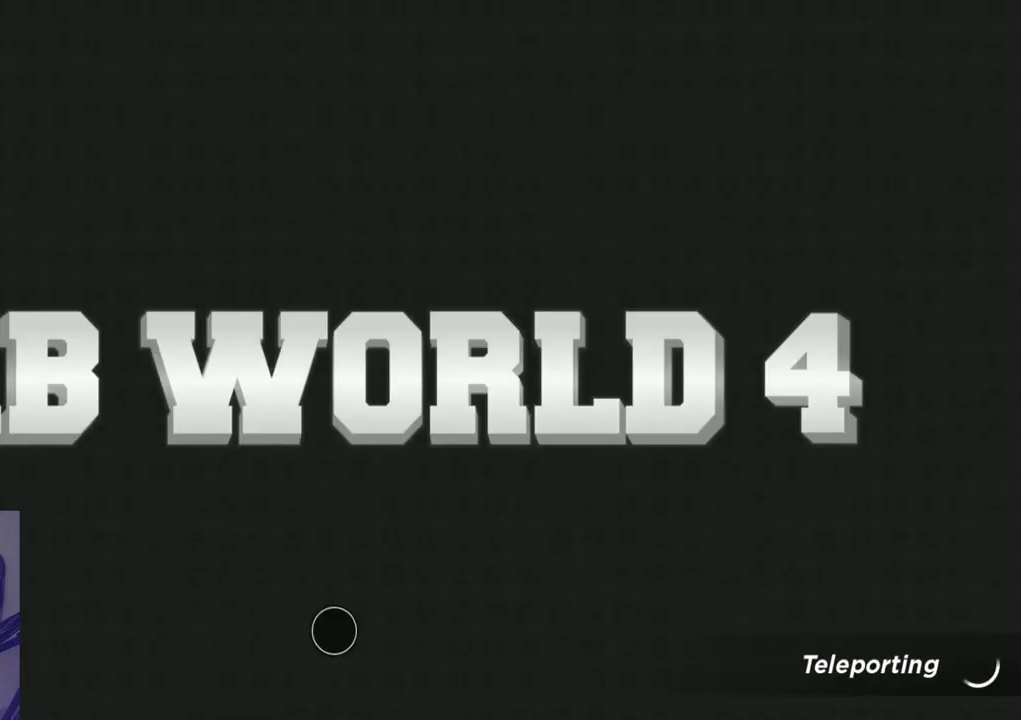
{"dt_ms": 500, "buttons": [], "left_stick": "center", "right_stick": "center", "events": []}
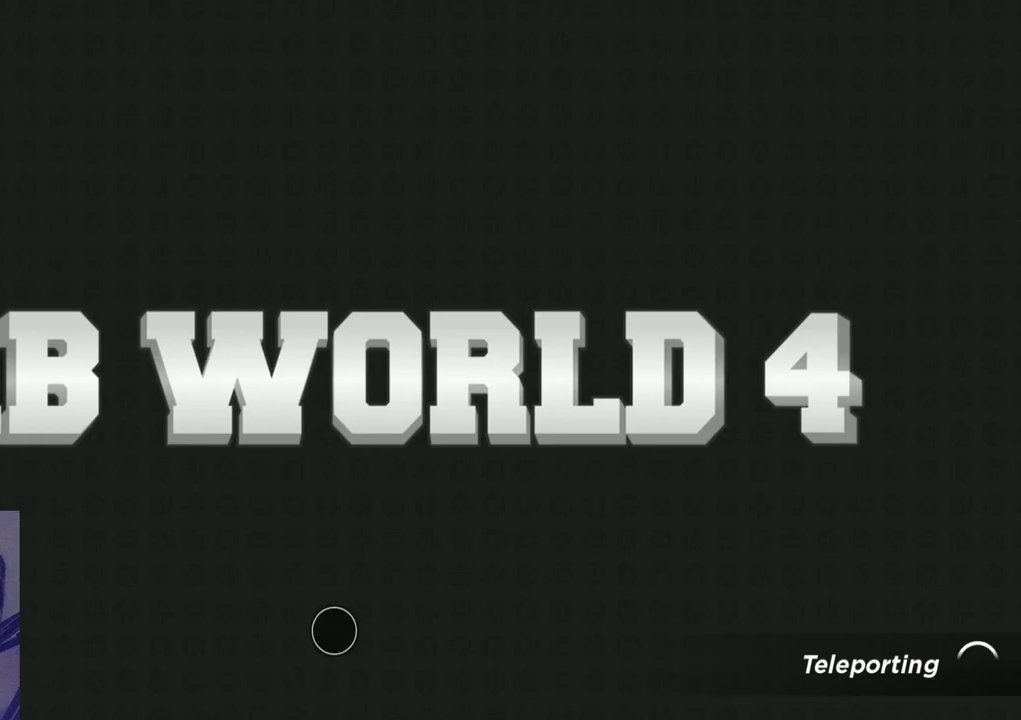
{"dt_ms": 500, "buttons": [], "left_stick": "down", "right_stick": "center", "events": [[433, "left_stick", "down"]]}
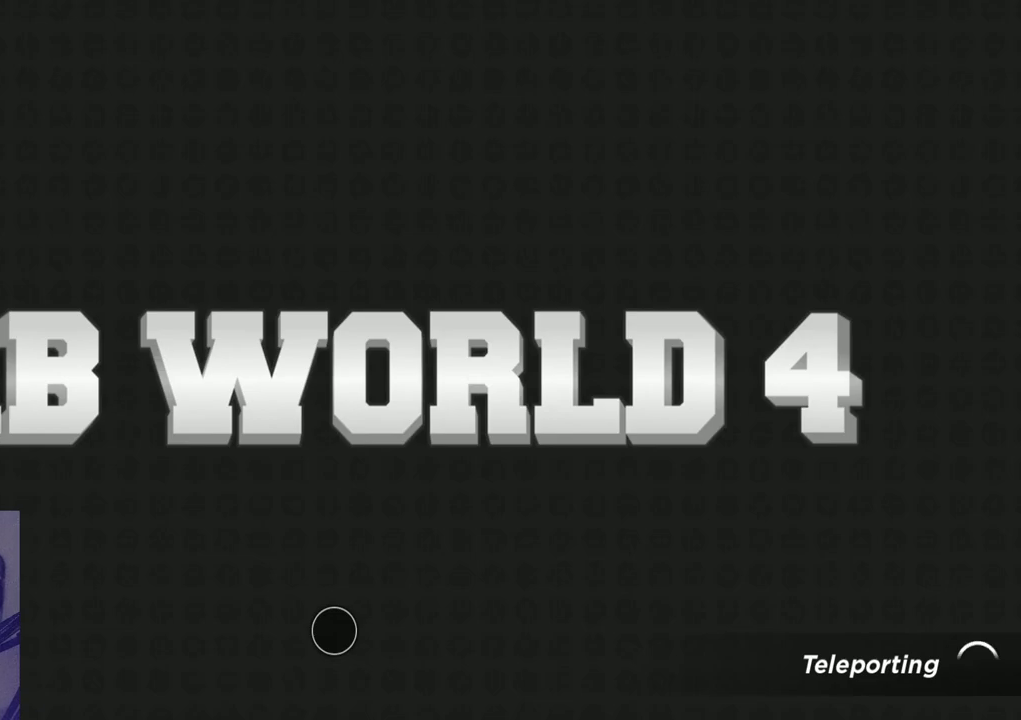
{"dt_ms": 500, "buttons": [], "left_stick": "center", "right_stick": "center", "events": [[133, "left_stick", "center"]]}
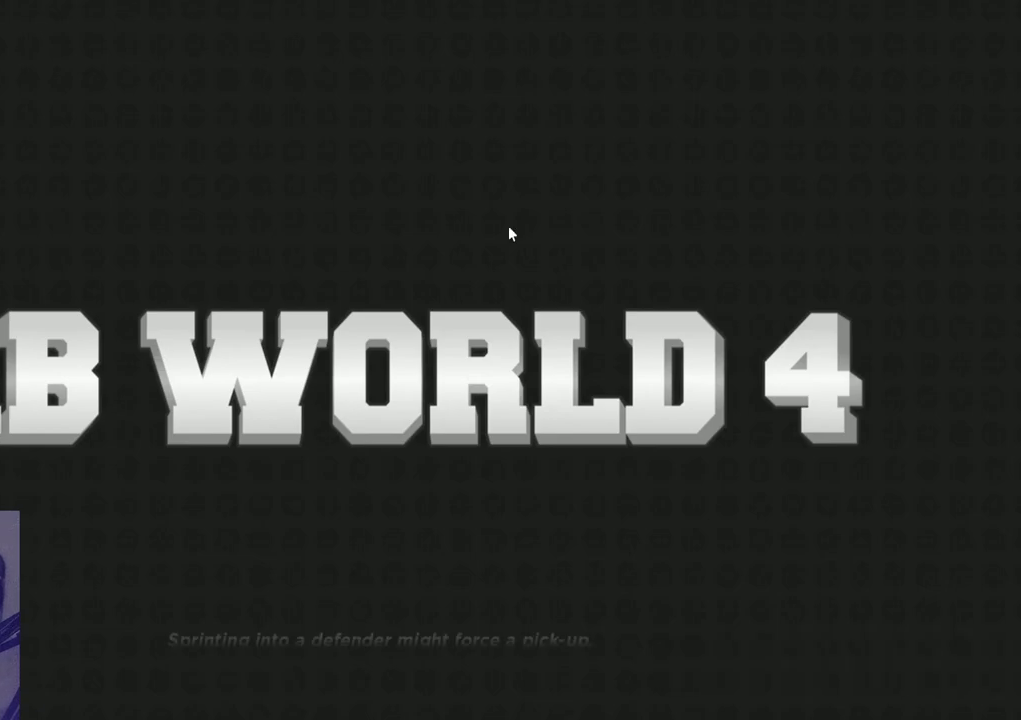
{"dt_ms": 500, "buttons": [], "left_stick": "center", "right_stick": "center", "events": []}
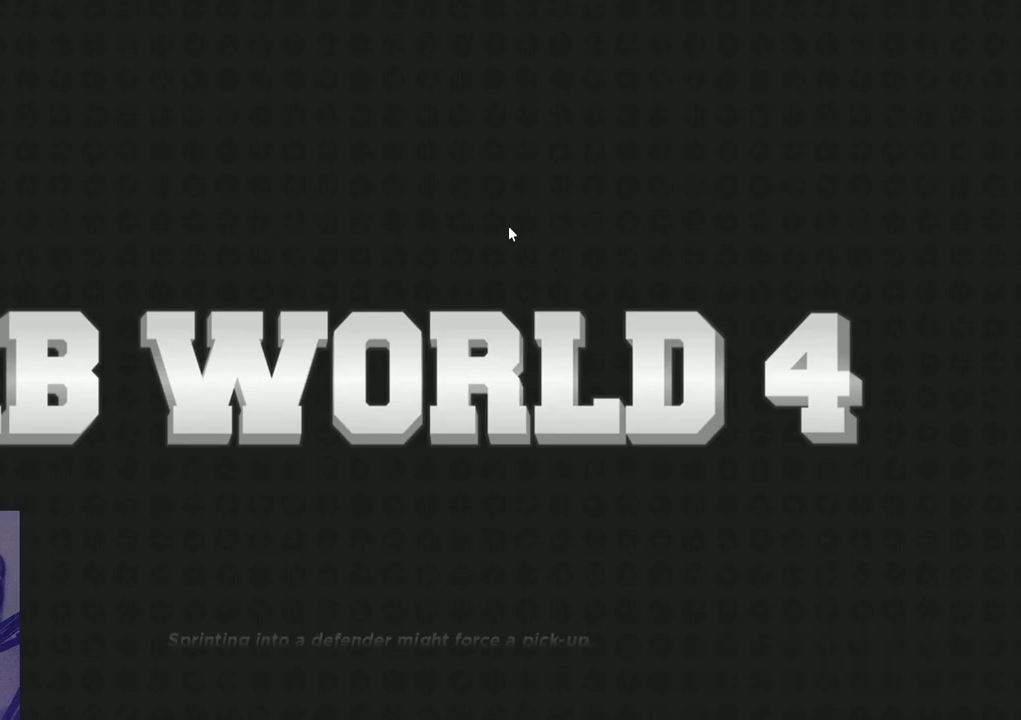
{"dt_ms": 500, "buttons": [], "left_stick": "center", "right_stick": "center", "events": []}
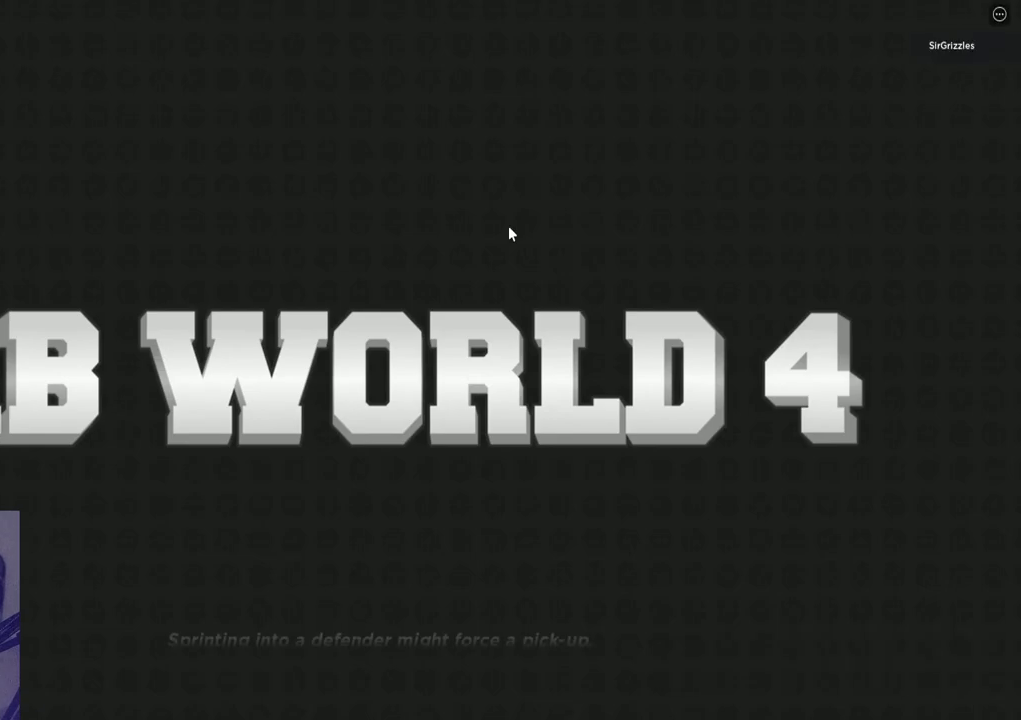
{"dt_ms": 500, "buttons": [], "left_stick": "center", "right_stick": "center", "events": []}
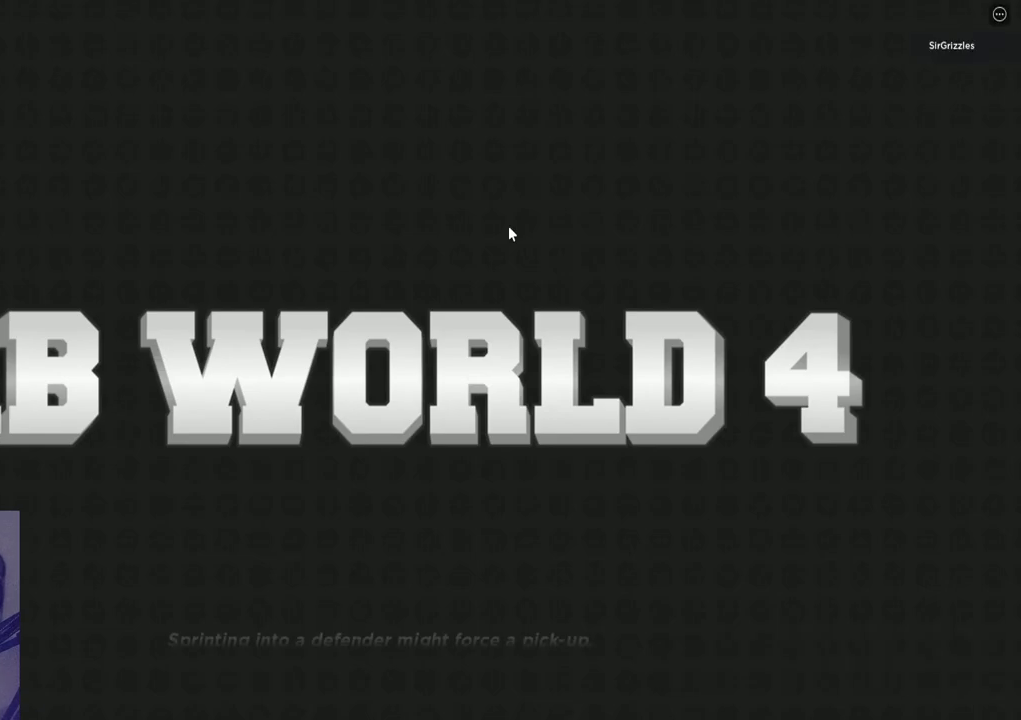
{"dt_ms": 500, "buttons": [], "left_stick": "center", "right_stick": "center", "events": []}
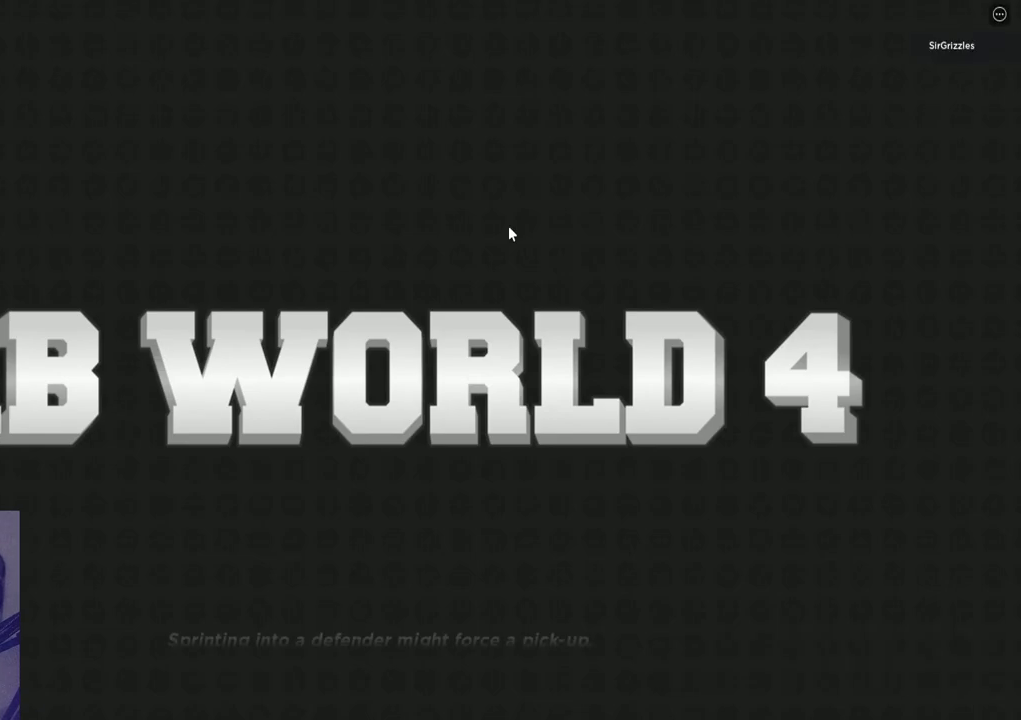
{"dt_ms": 500, "buttons": [], "left_stick": "center", "right_stick": "center", "events": []}